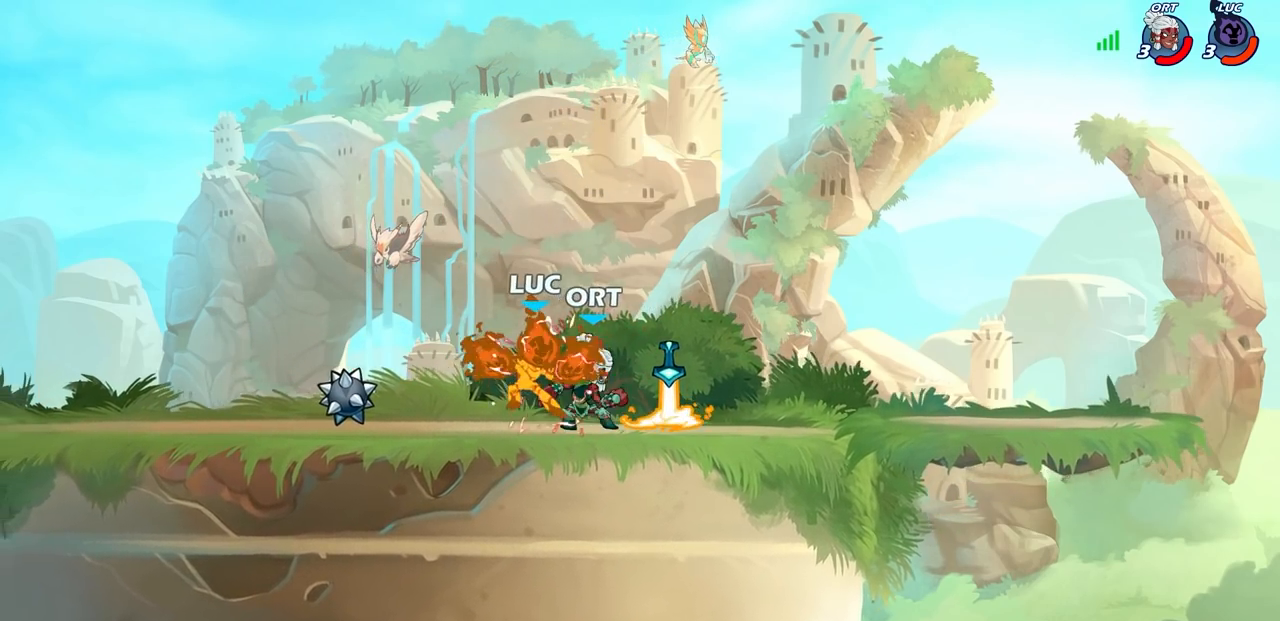
Gameplay with a controller (PlayStation layout); each line is a JSON object with the inputs held at the frame after it. "events" lists button and stick changes between this image and that frame as [ms after this image, input, new state], when the widget could be followed in between. Not read: L3 R3 right_stick.
{"buttons": [], "left_stick": "center", "events": []}
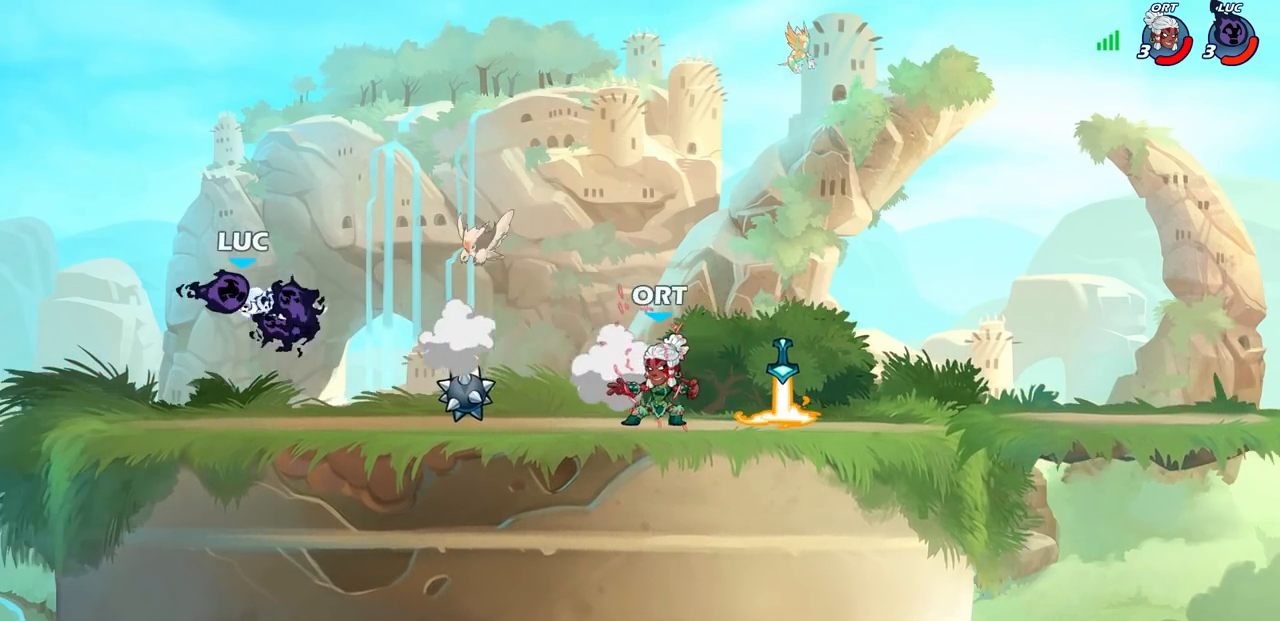
{"buttons": [], "left_stick": "right", "events": [[17, "left_stick", "right"], [333, "R1", "down"], [333, "R2", "down"], [500, "R1", "up"], [500, "R2", "up"]]}
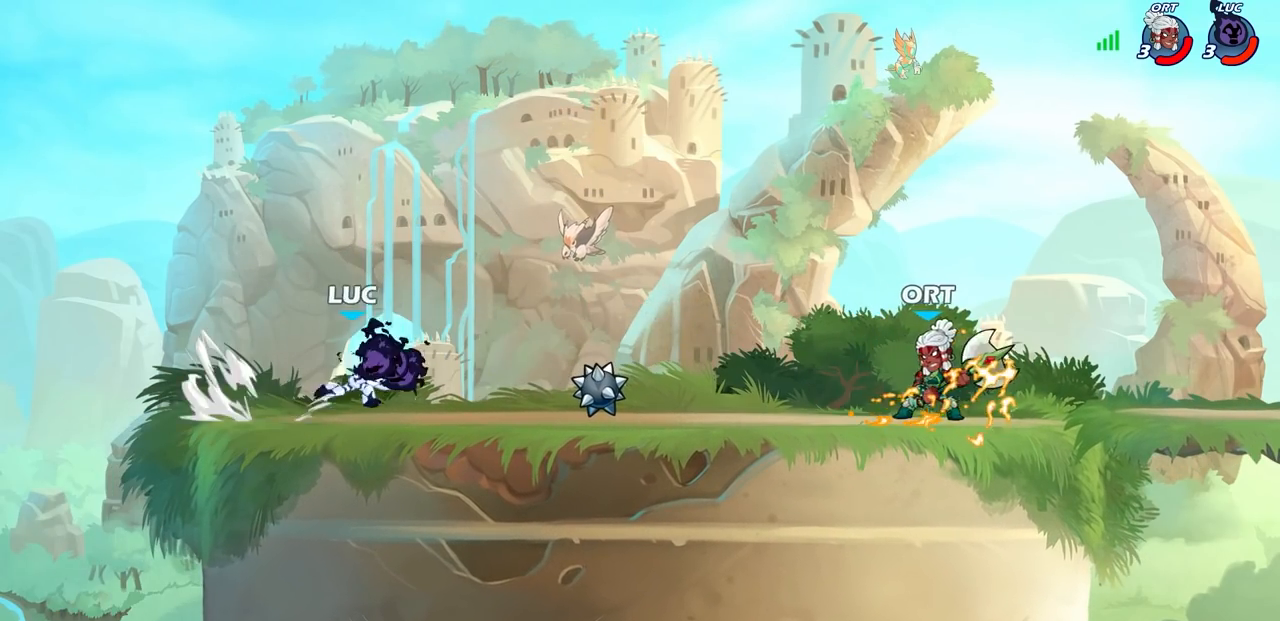
{"buttons": [], "left_stick": "center", "events": [[50, "left_stick", "down"], [100, "CIRCLE", "down"], [183, "left_stick", "center"], [200, "CIRCLE", "up"]]}
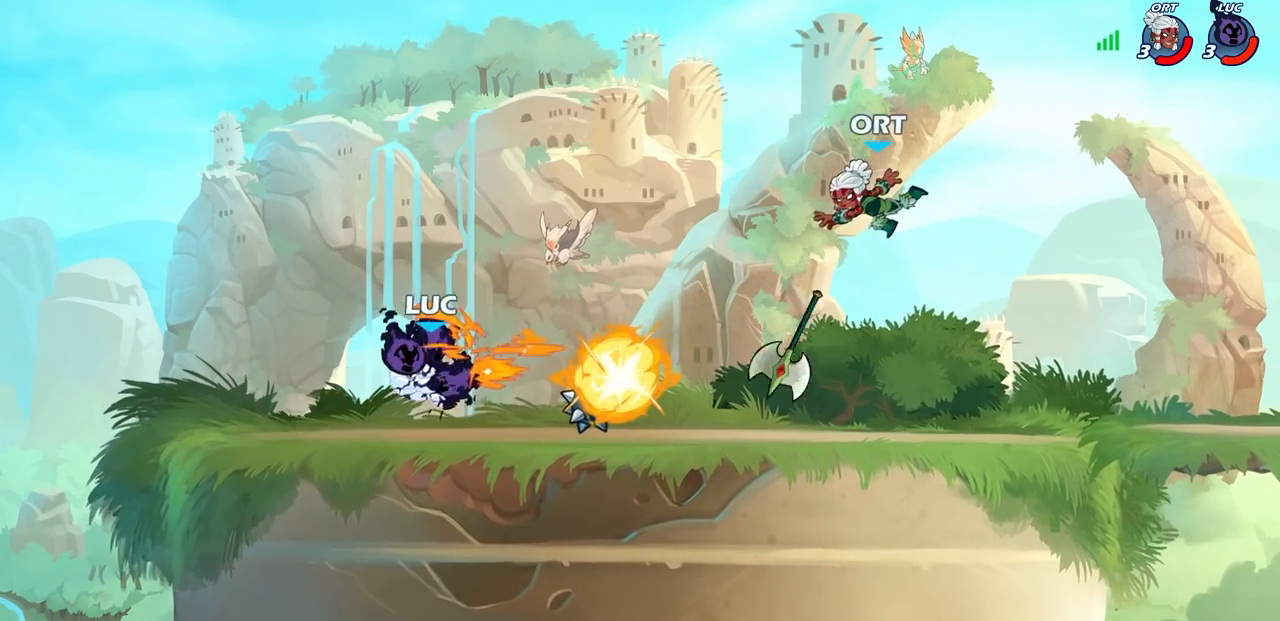
{"buttons": [], "left_stick": "center", "events": []}
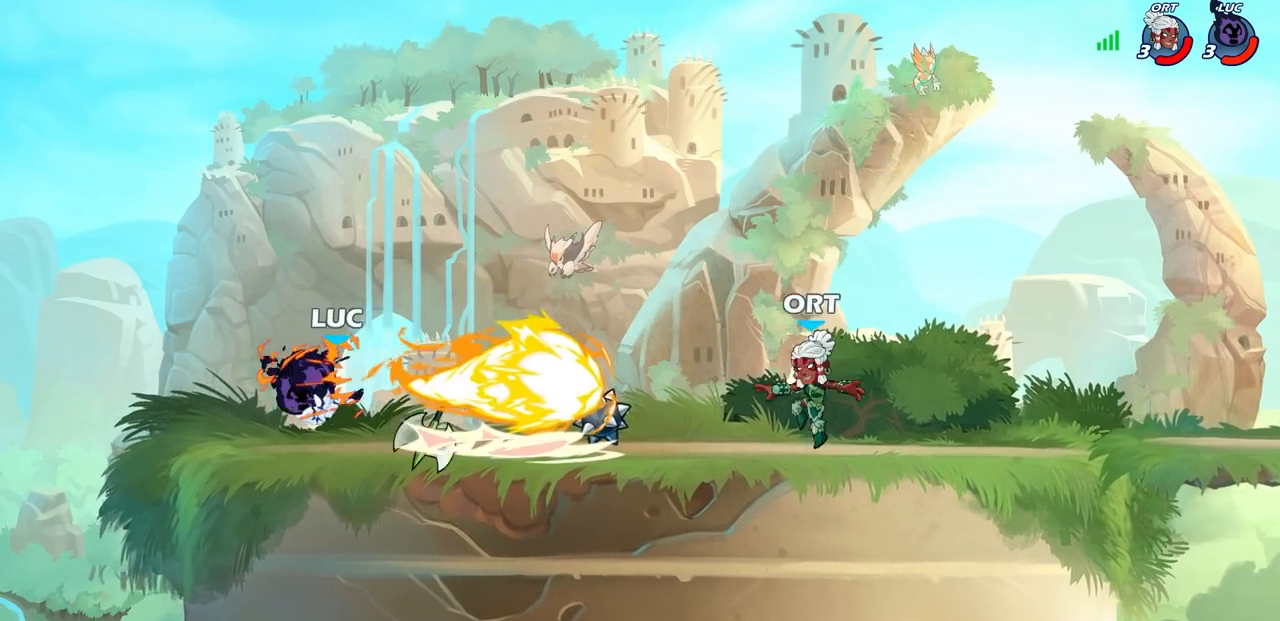
{"buttons": ["CROSS"], "left_stick": "right", "events": [[233, "left_stick", "right"], [400, "CROSS", "down"]]}
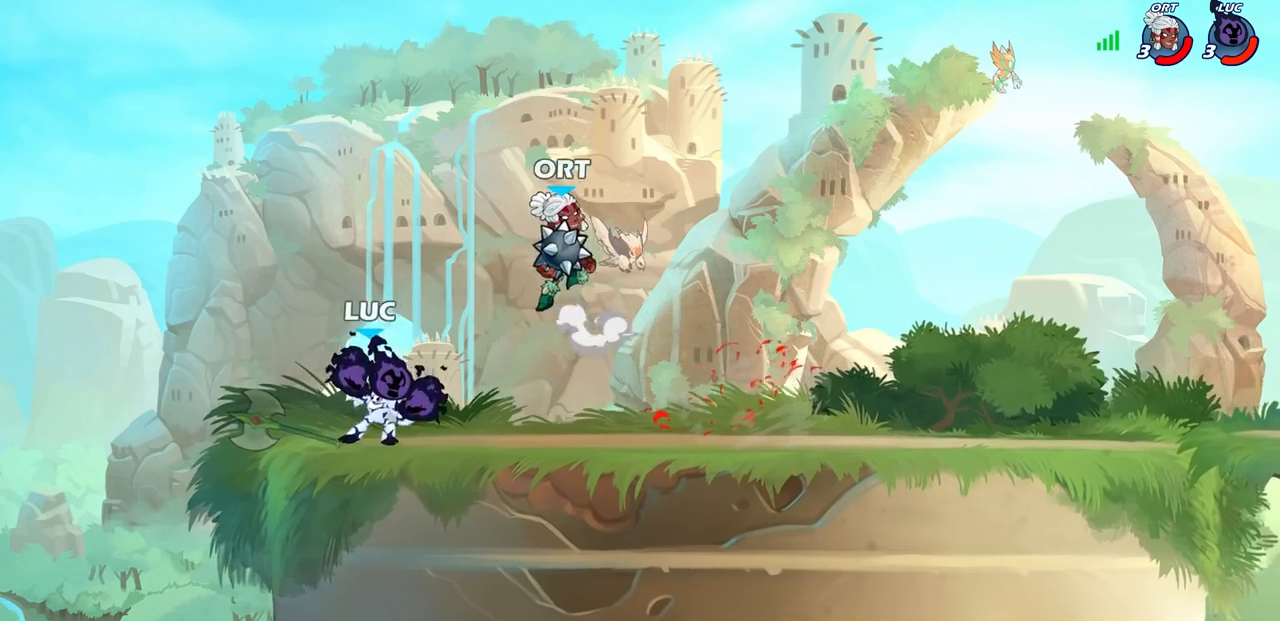
{"buttons": [], "left_stick": "up", "events": [[67, "CROSS", "up"], [183, "CROSS", "down"], [283, "left_stick", "up-right"], [300, "CROSS", "up"], [400, "CROSS", "down"], [450, "left_stick", "up"], [500, "CROSS", "up"]]}
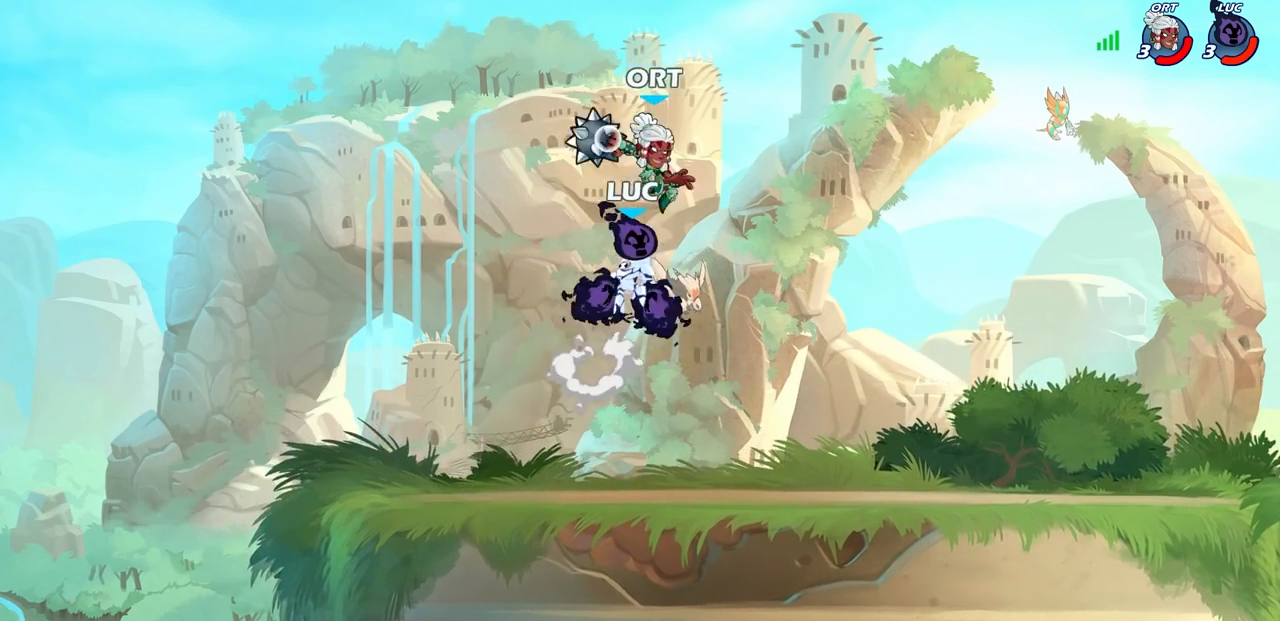
{"buttons": [], "left_stick": "right", "events": [[33, "SQUARE", "down"], [67, "left_stick", "center"], [133, "SQUARE", "up"], [433, "left_stick", "right"]]}
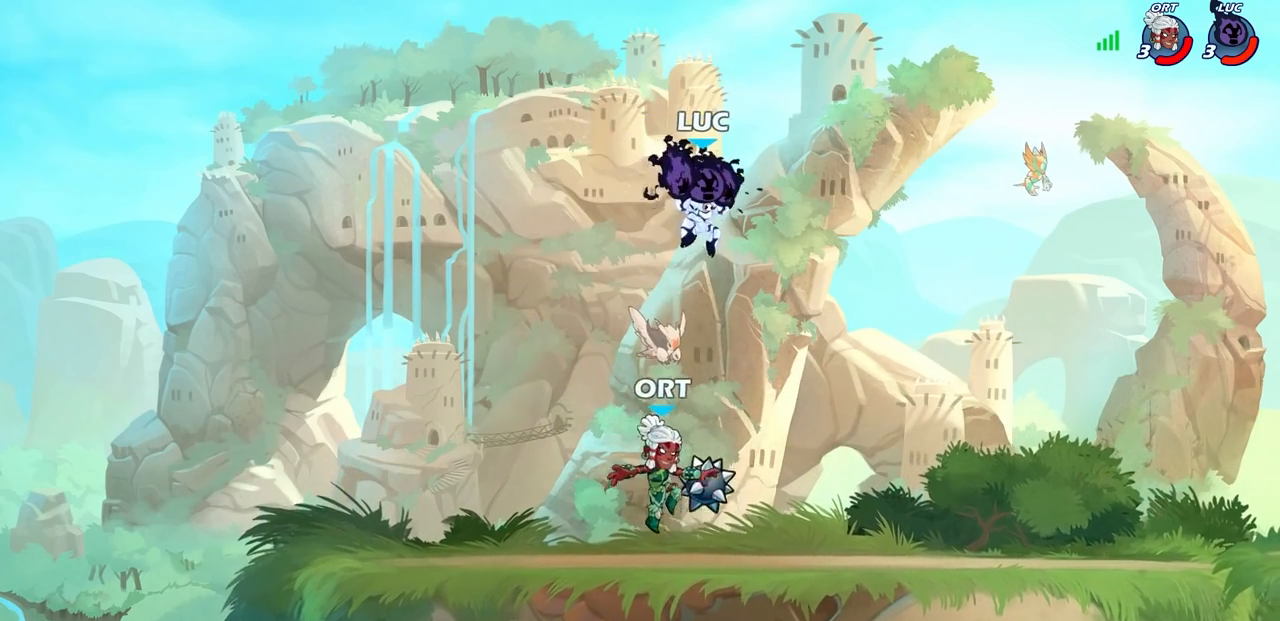
{"buttons": [], "left_stick": "center", "events": [[17, "left_stick", "down-right"], [167, "left_stick", "up-right"], [200, "CIRCLE", "down"], [250, "left_stick", "up-left"], [300, "CIRCLE", "up"], [317, "left_stick", "center"]]}
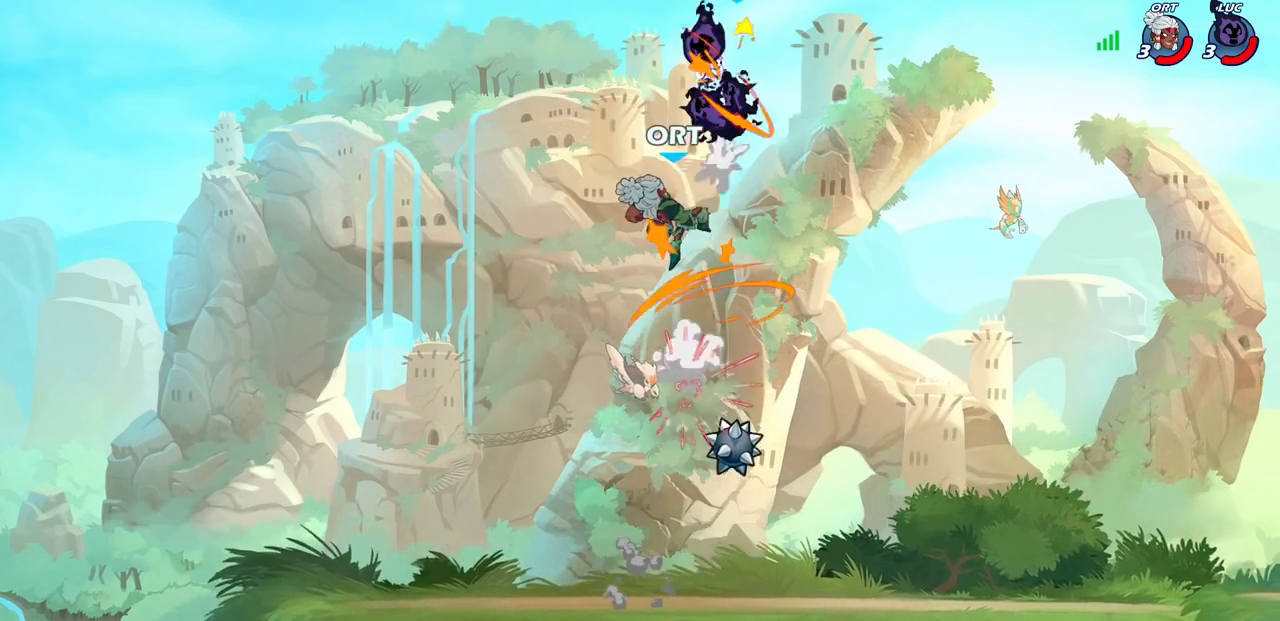
{"buttons": ["CIRCLE"], "left_stick": "down-left", "events": [[283, "left_stick", "down-left"], [350, "CIRCLE", "down"]]}
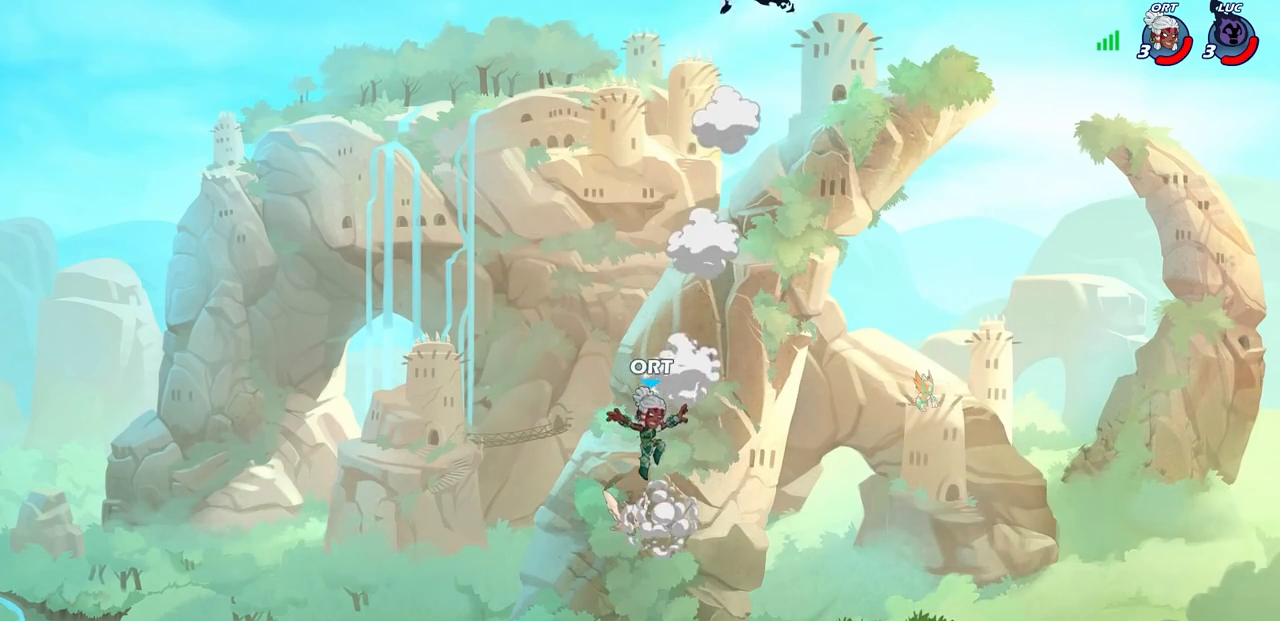
{"buttons": [], "left_stick": "center", "events": [[200, "CIRCLE", "up"], [300, "left_stick", "center"]]}
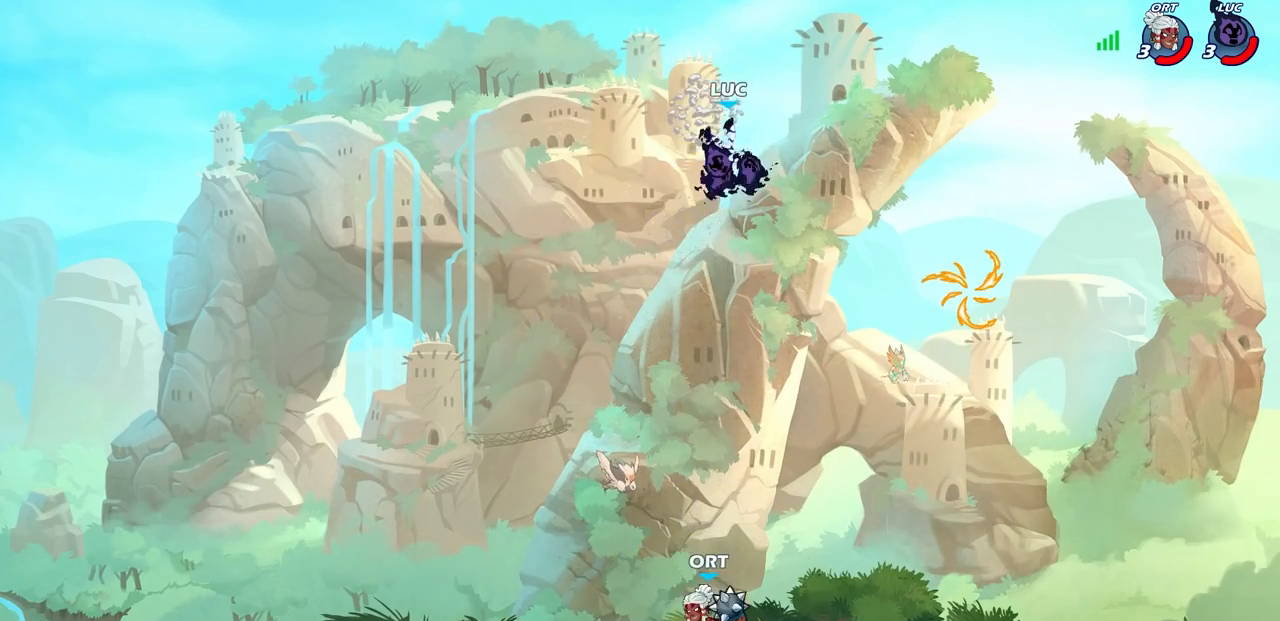
{"buttons": [], "left_stick": "center", "events": [[283, "CROSS", "down"], [450, "CROSS", "up"]]}
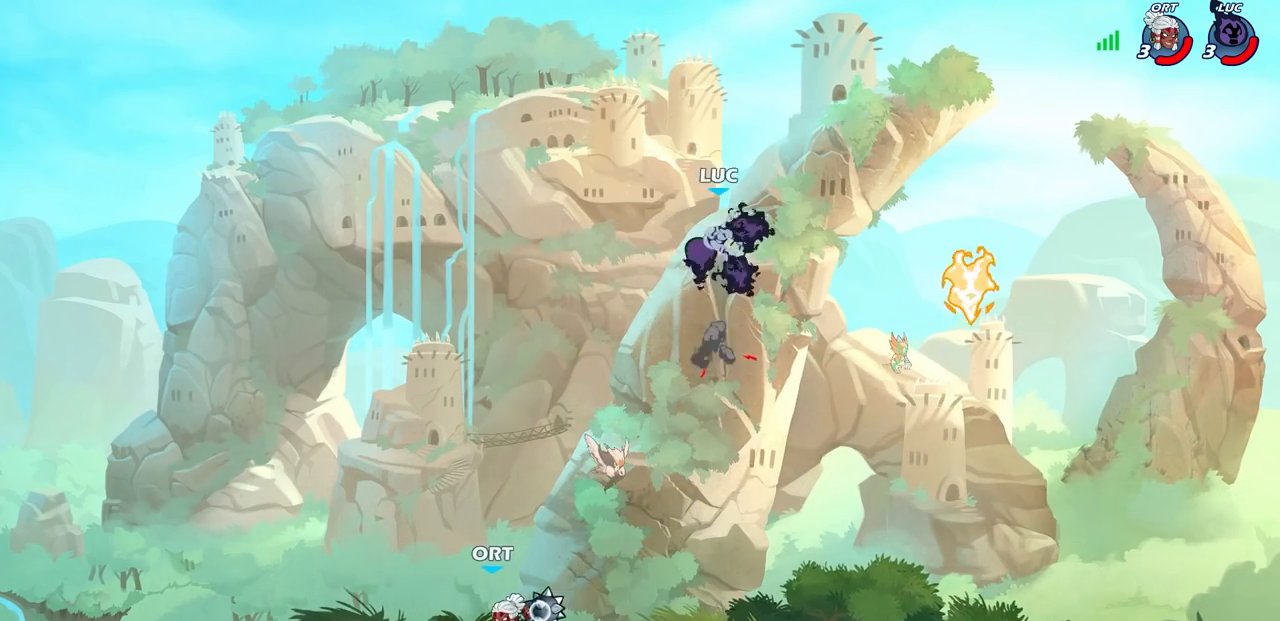
{"buttons": ["R1"], "left_stick": "down-left", "events": [[100, "left_stick", "down"], [133, "R1", "down"], [233, "left_stick", "center"], [383, "left_stick", "down-left"]]}
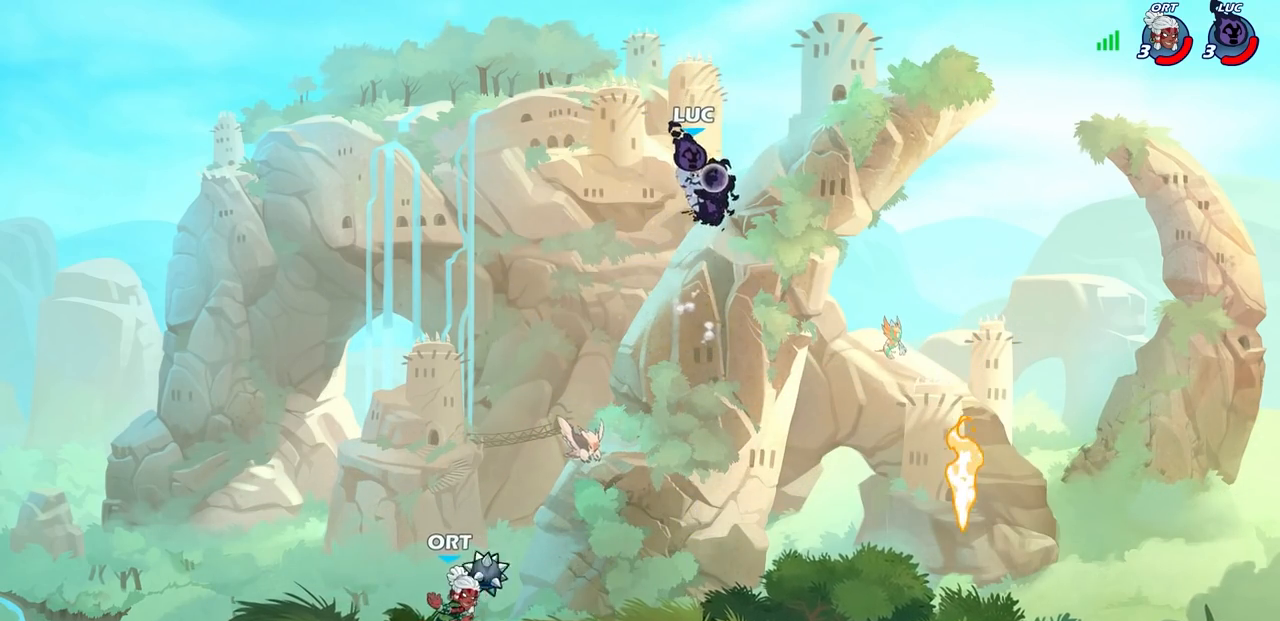
{"buttons": [], "left_stick": "left", "events": [[100, "R1", "up"], [233, "left_stick", "center"], [500, "left_stick", "left"]]}
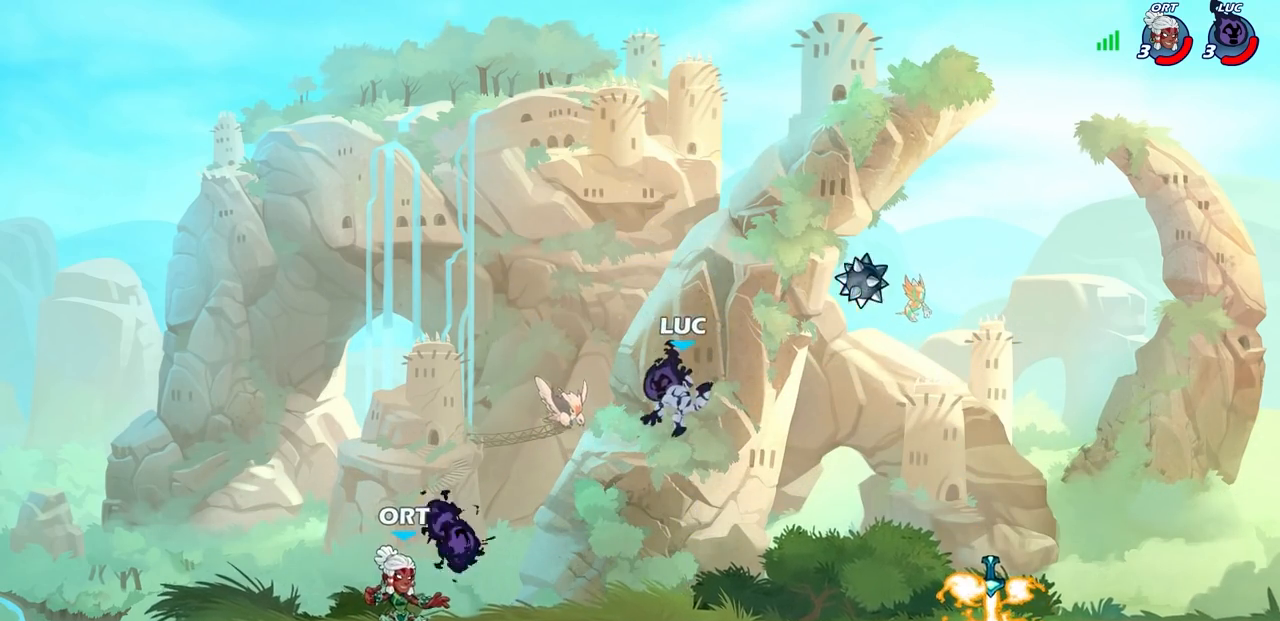
{"buttons": [], "left_stick": "right", "events": [[150, "left_stick", "right"]]}
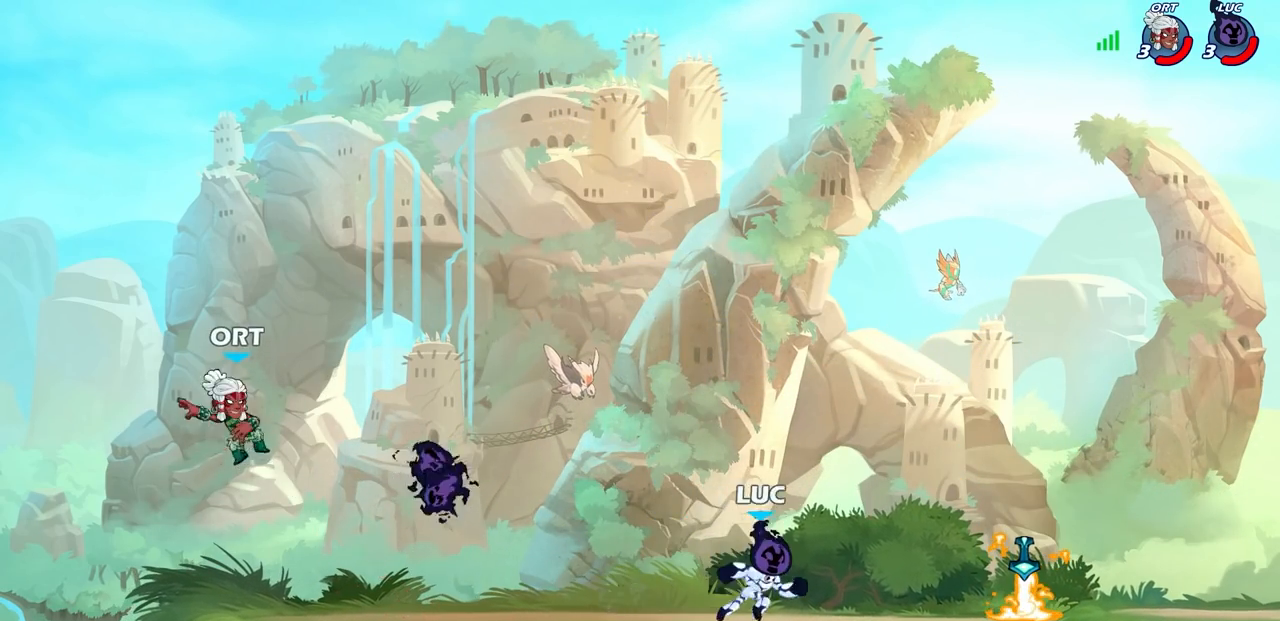
{"buttons": ["R1", "R2"], "left_stick": "left", "events": [[317, "R1", "down"], [333, "left_stick", "left"], [400, "R1", "up"], [467, "R2", "down"], [483, "R1", "down"]]}
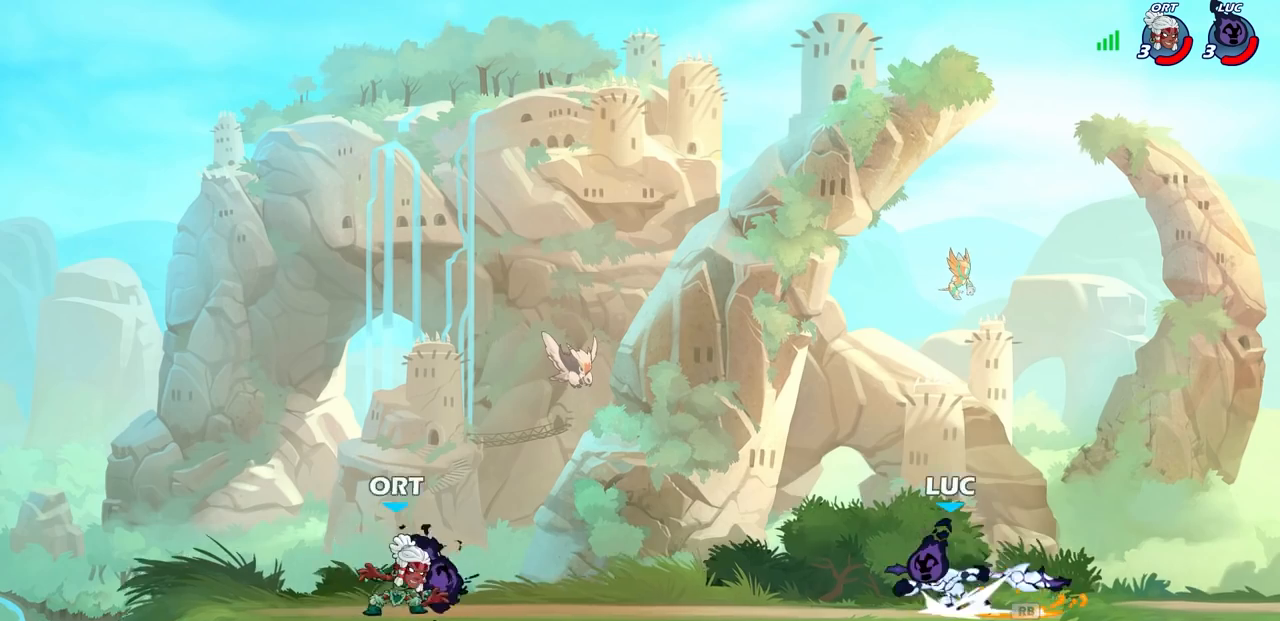
{"buttons": [], "left_stick": "center", "events": [[83, "R1", "up"], [150, "R2", "up"], [200, "CIRCLE", "down"], [200, "left_stick", "center"], [283, "CIRCLE", "up"]]}
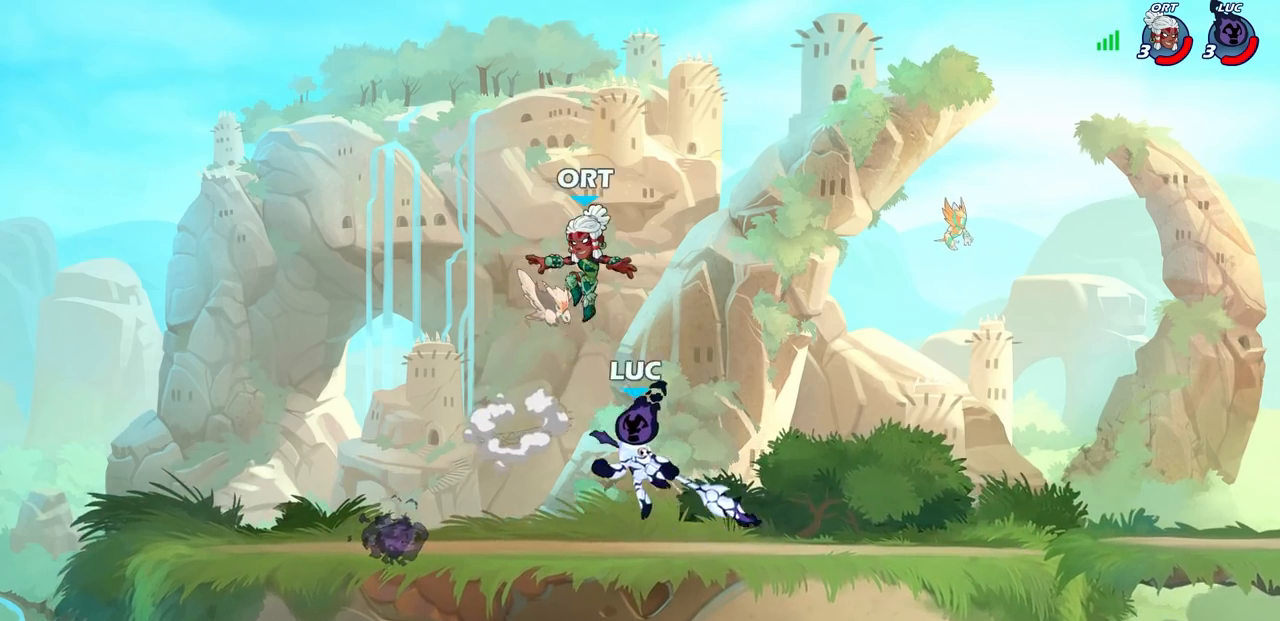
{"buttons": [], "left_stick": "right", "events": [[483, "left_stick", "right"]]}
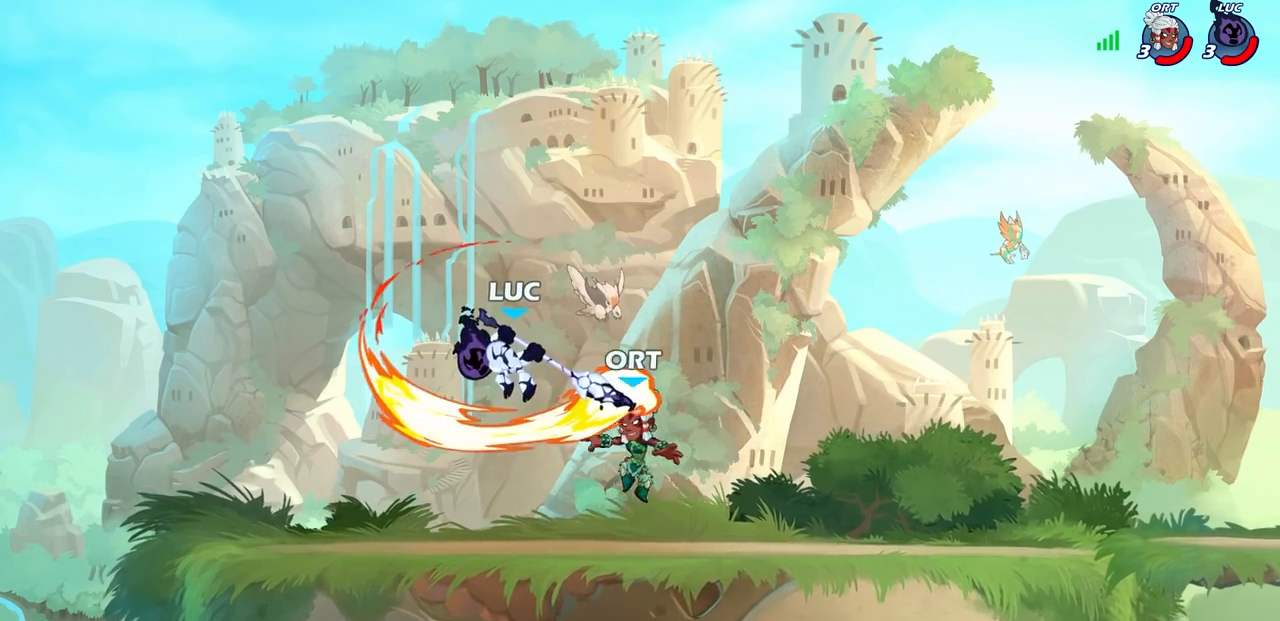
{"buttons": ["R1", "R2"], "left_stick": "up-right", "events": [[300, "CROSS", "down"], [350, "R1", "down"], [350, "R2", "down"], [400, "left_stick", "up-right"], [467, "CROSS", "up"]]}
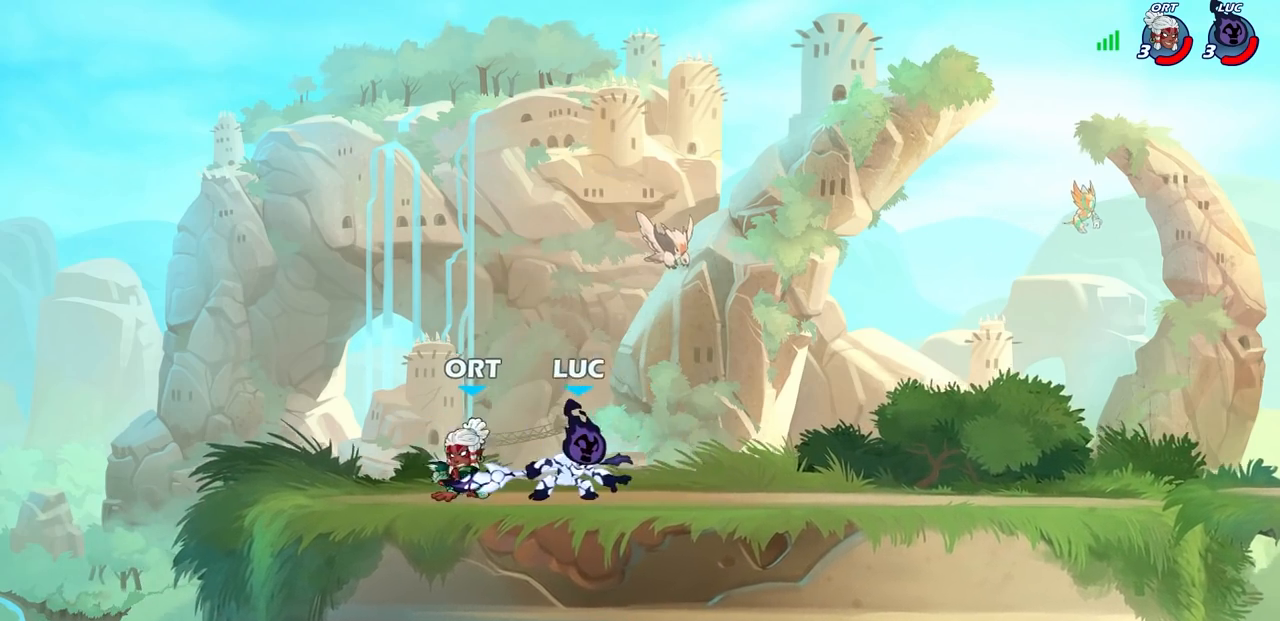
{"buttons": ["SQUARE"], "left_stick": "center", "events": [[100, "R1", "up"], [100, "R2", "up"], [100, "left_stick", "left"], [217, "left_stick", "center"], [317, "SQUARE", "down"], [417, "SQUARE", "up"], [500, "SQUARE", "down"]]}
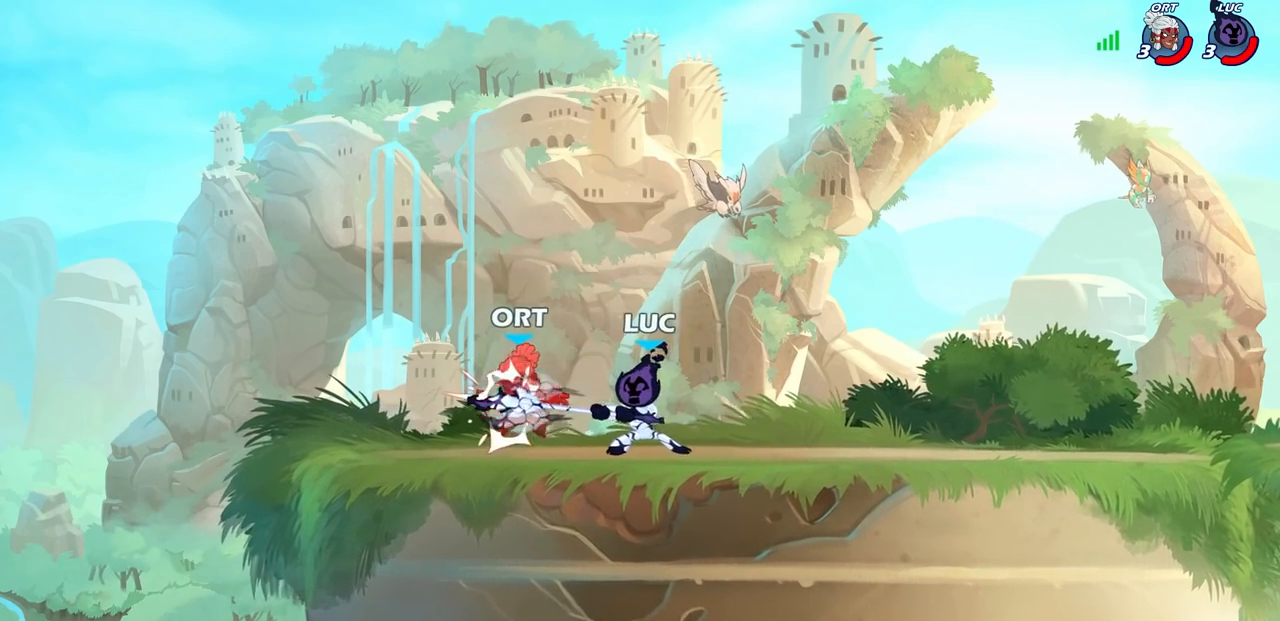
{"buttons": [], "left_stick": "center", "events": [[100, "SQUARE", "up"], [183, "SQUARE", "down"], [283, "SQUARE", "up"]]}
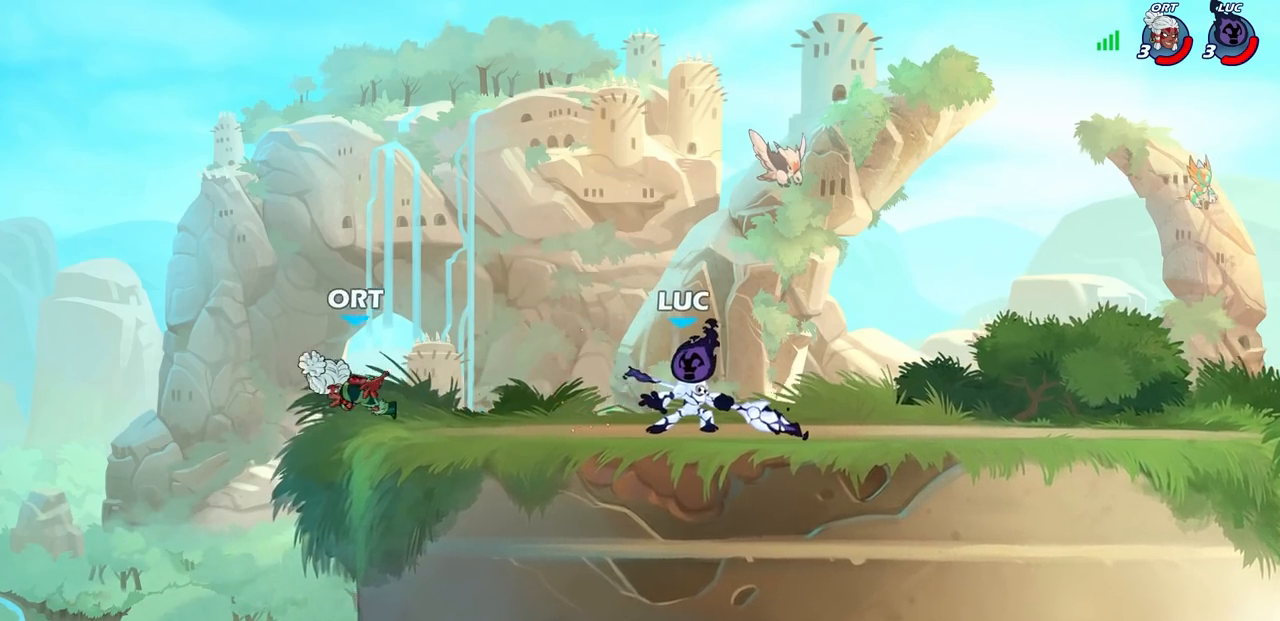
{"buttons": [], "left_stick": "center", "events": []}
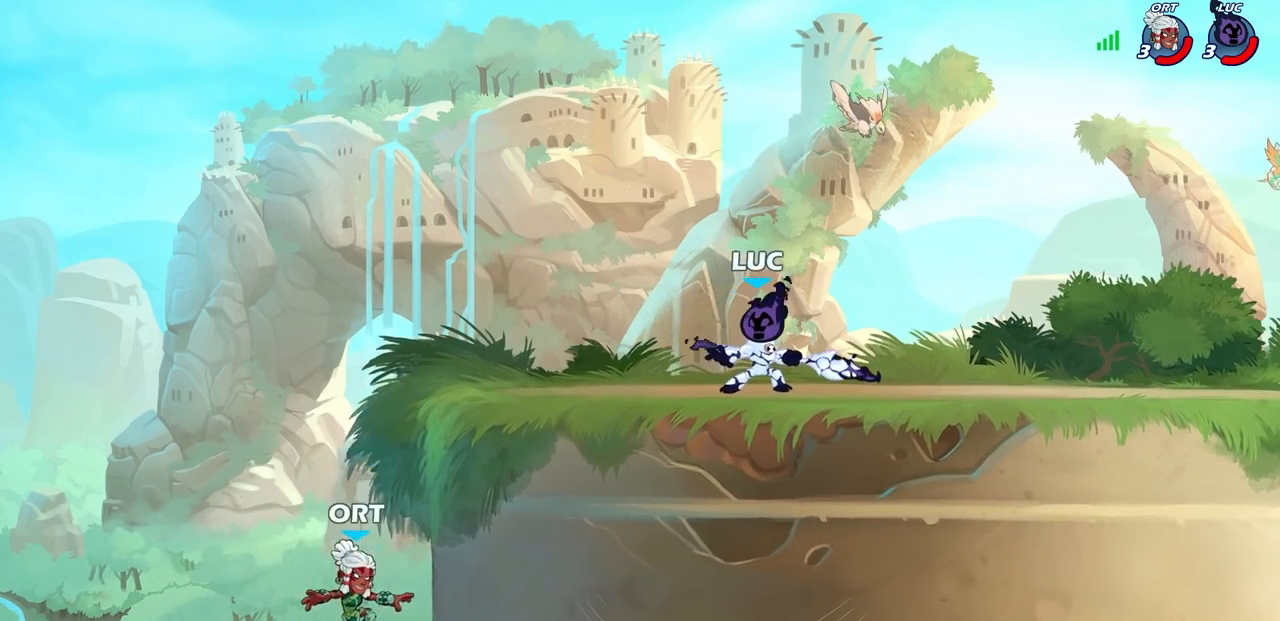
{"buttons": [], "left_stick": "down", "events": [[133, "left_stick", "left"], [500, "left_stick", "down"]]}
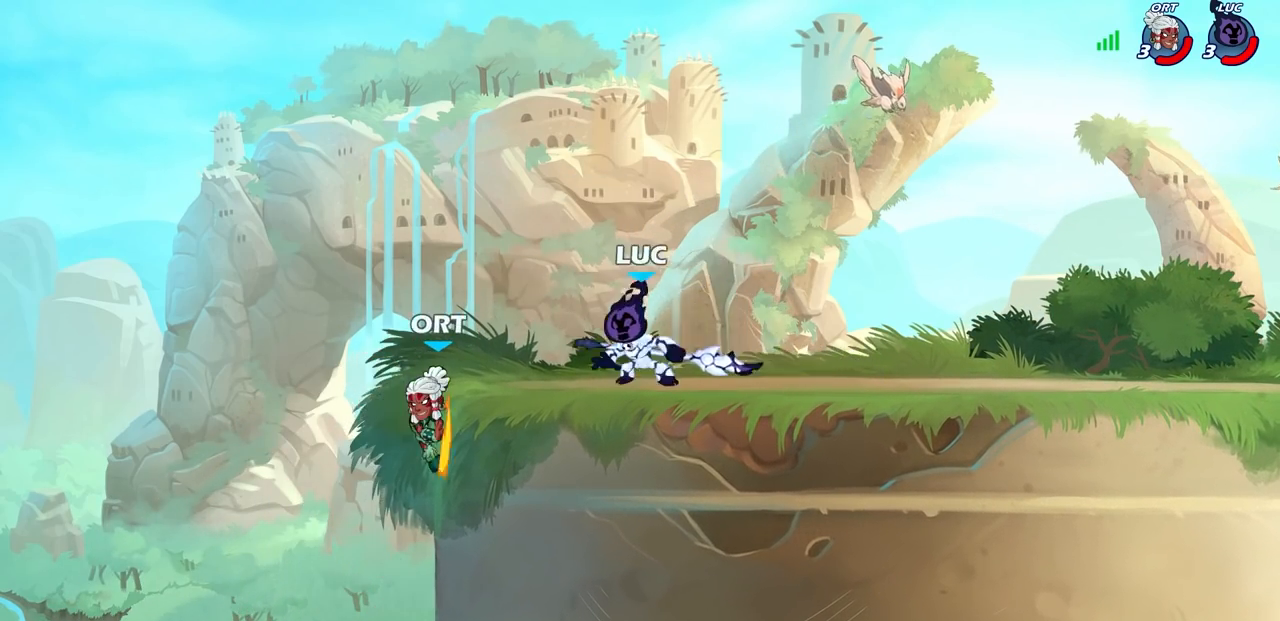
{"buttons": [], "left_stick": "left", "events": [[67, "left_stick", "right"], [133, "R1", "down"], [133, "R2", "down"], [233, "left_stick", "up-left"], [250, "R1", "up"], [250, "R2", "up"], [300, "left_stick", "left"], [333, "R1", "down"], [333, "R2", "down"], [483, "R1", "up"], [500, "R2", "up"]]}
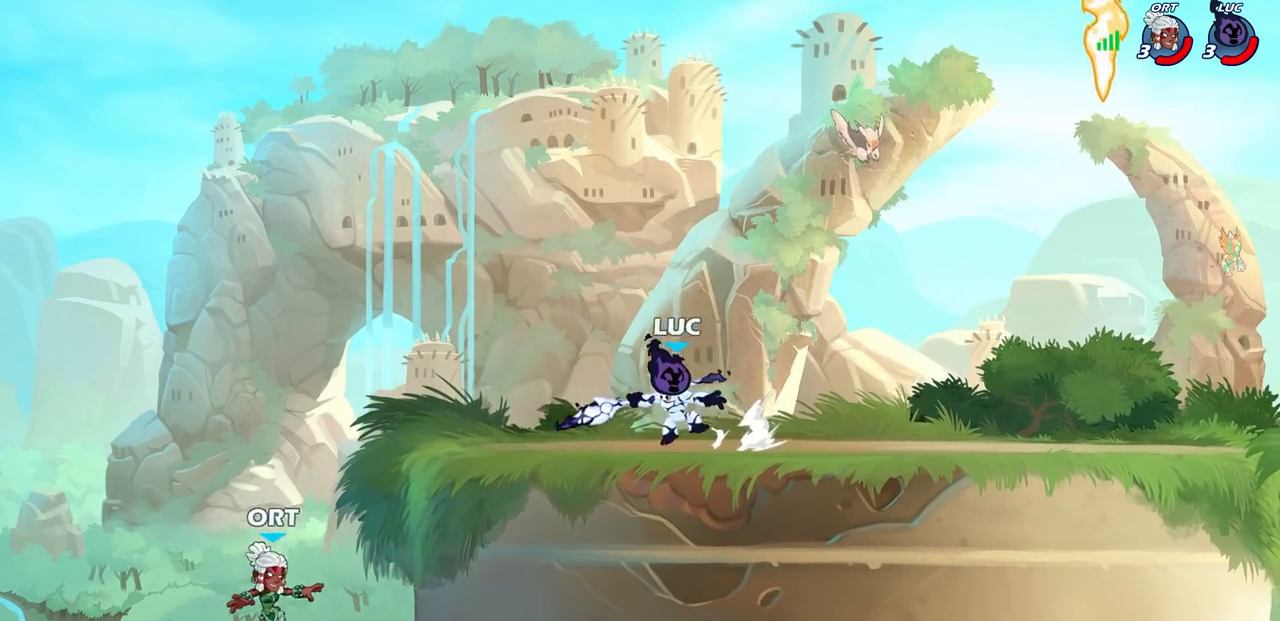
{"buttons": [], "left_stick": "center", "events": [[233, "left_stick", "down-left"], [300, "CIRCLE", "down"], [367, "CIRCLE", "up"], [400, "left_stick", "center"]]}
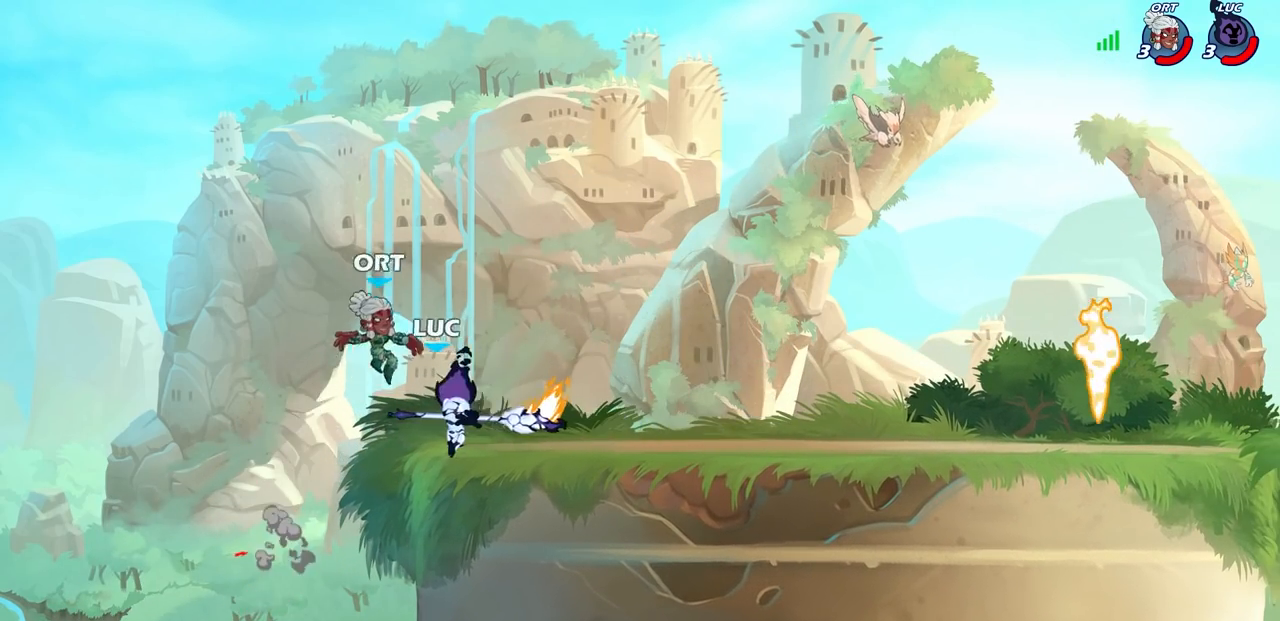
{"buttons": [], "left_stick": "center", "events": []}
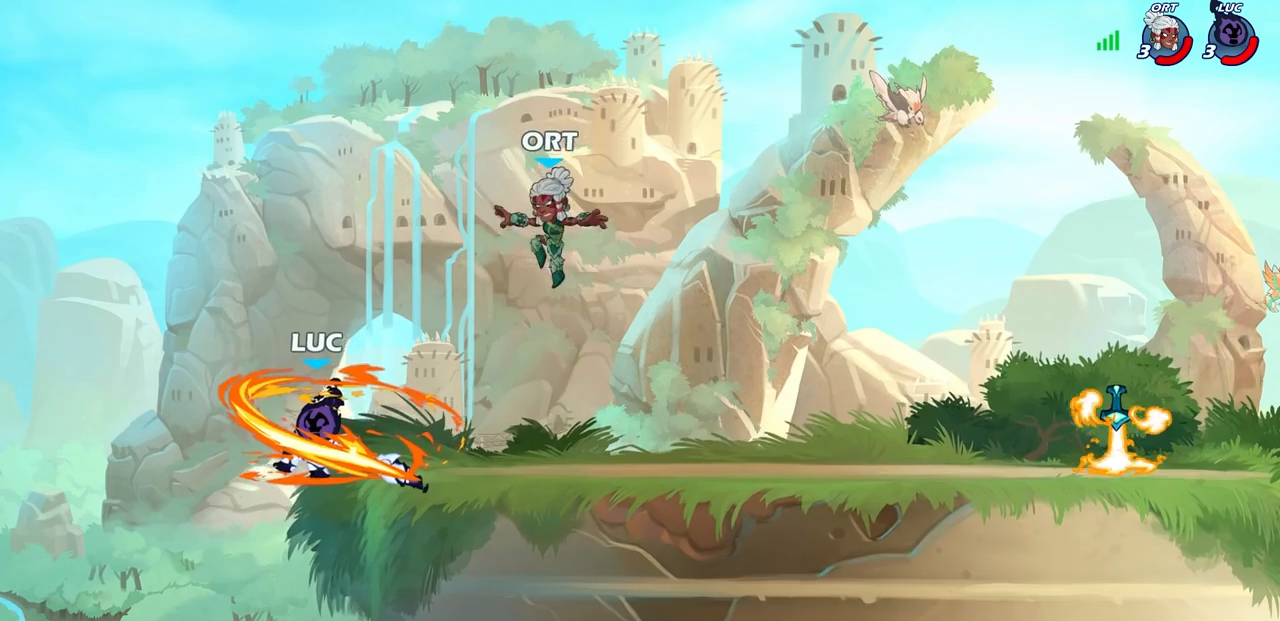
{"buttons": [], "left_stick": "right", "events": [[133, "left_stick", "left"], [317, "CROSS", "down"], [350, "SQUARE", "down"], [350, "left_stick", "right"], [367, "CROSS", "up"], [433, "SQUARE", "up"]]}
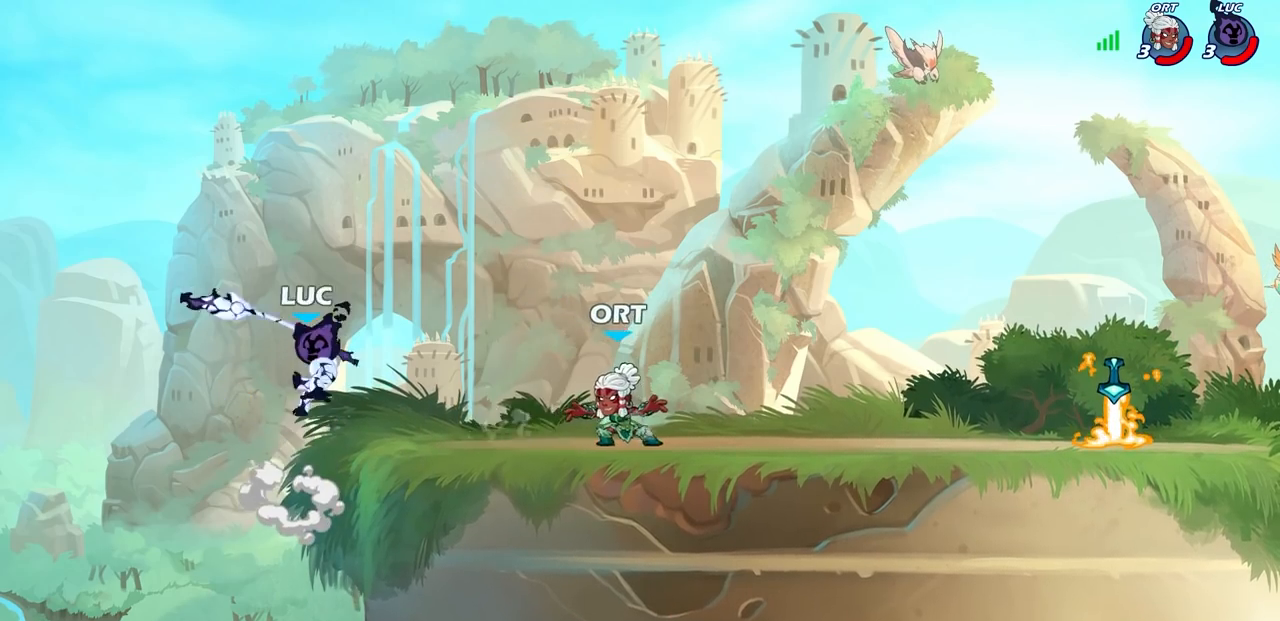
{"buttons": ["CROSS"], "left_stick": "up-right", "events": [[200, "left_stick", "up-left"], [483, "CROSS", "down"], [483, "left_stick", "up-right"]]}
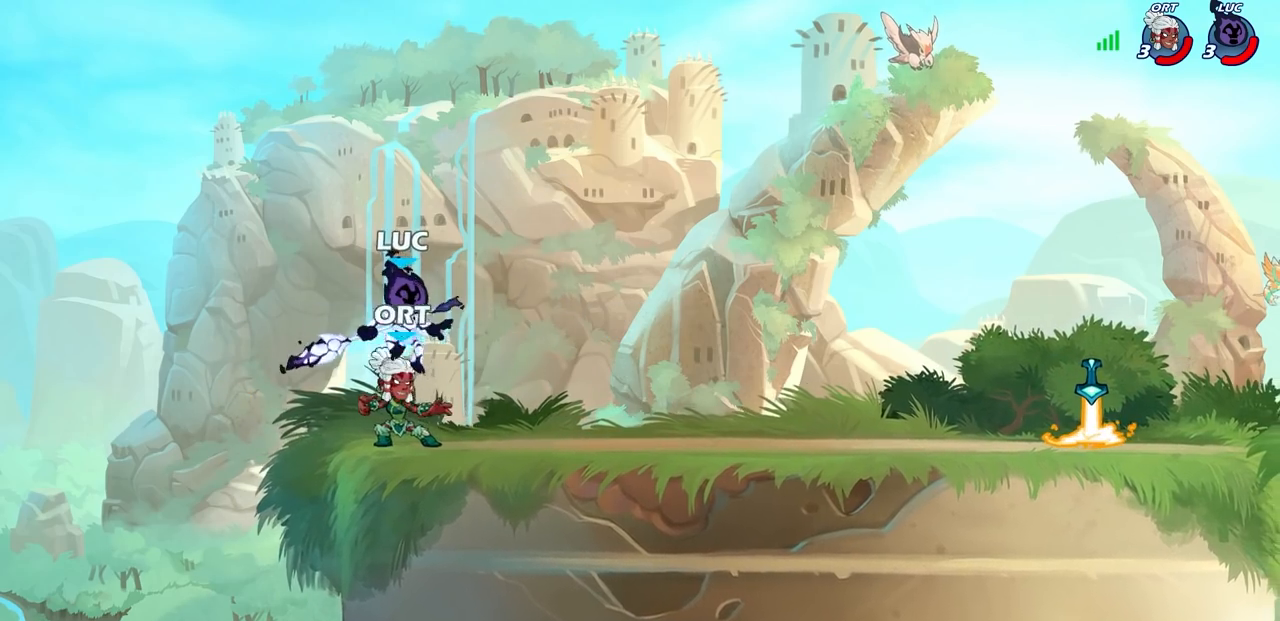
{"buttons": ["SQUARE"], "left_stick": "left", "events": [[200, "CROSS", "up"], [267, "left_stick", "up-left"], [333, "left_stick", "left"], [467, "SQUARE", "down"]]}
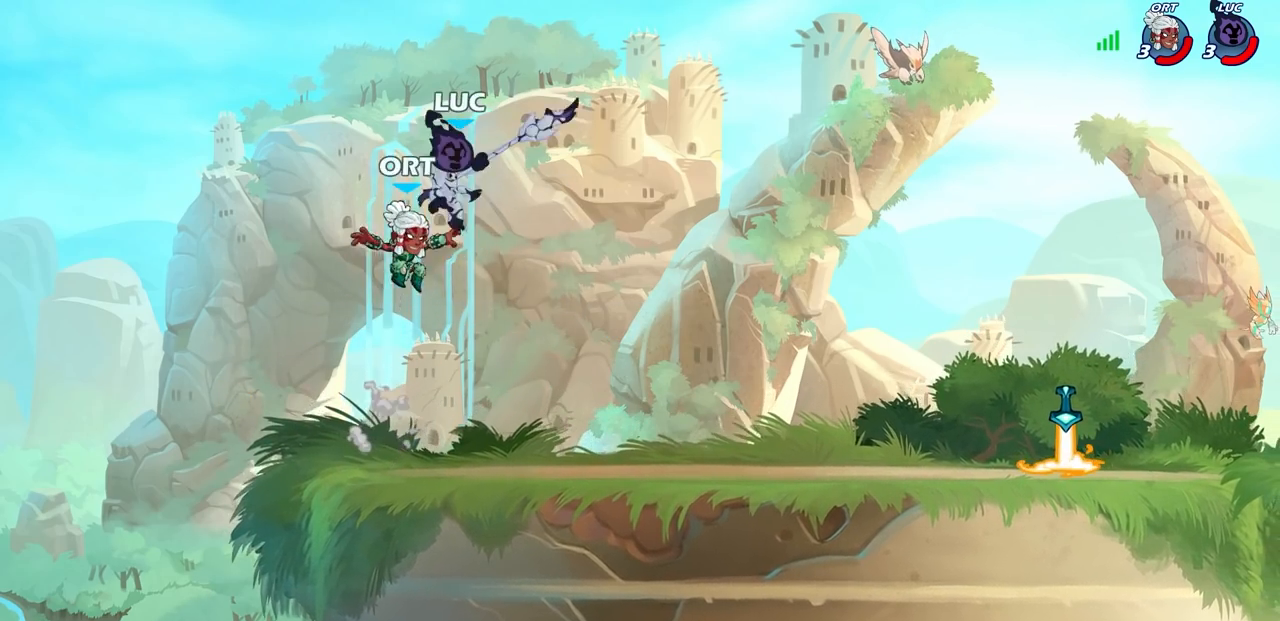
{"buttons": [], "left_stick": "left", "events": [[50, "SQUARE", "up"], [100, "left_stick", "down"], [133, "DPAD_UP", "down"], [167, "left_stick", "center"], [200, "DPAD_UP", "up"], [367, "left_stick", "left"]]}